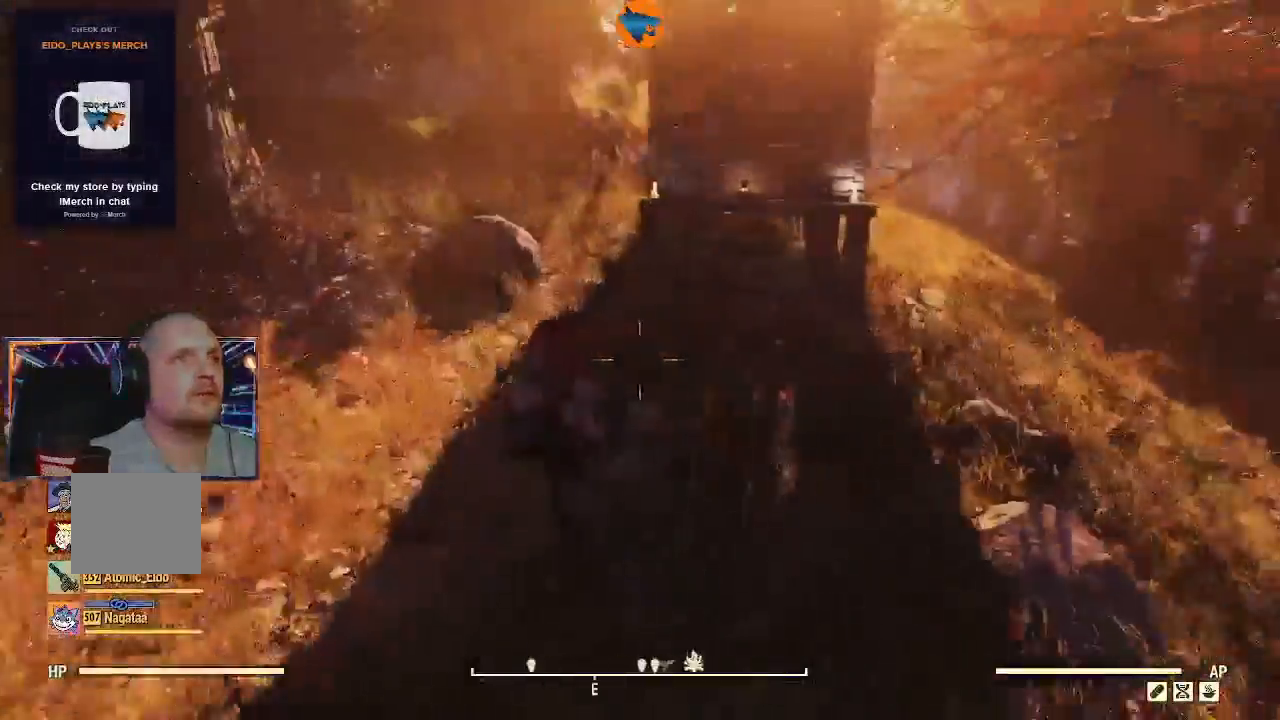
Gameplay with a controller (Xbox layout); each line is a JSON object with the inputs held at the frame after it. "events" lists button and stick changes between this image and that frame as [ms after this image, input, new state], when the widget could be followed in between. Not read: L2.
{"buttons": [], "left_stick": "up", "right_stick": "right", "events": [[67, "right_stick", "center"], [100, "L3", "down"], [267, "L3", "up"], [400, "right_stick", "right"]]}
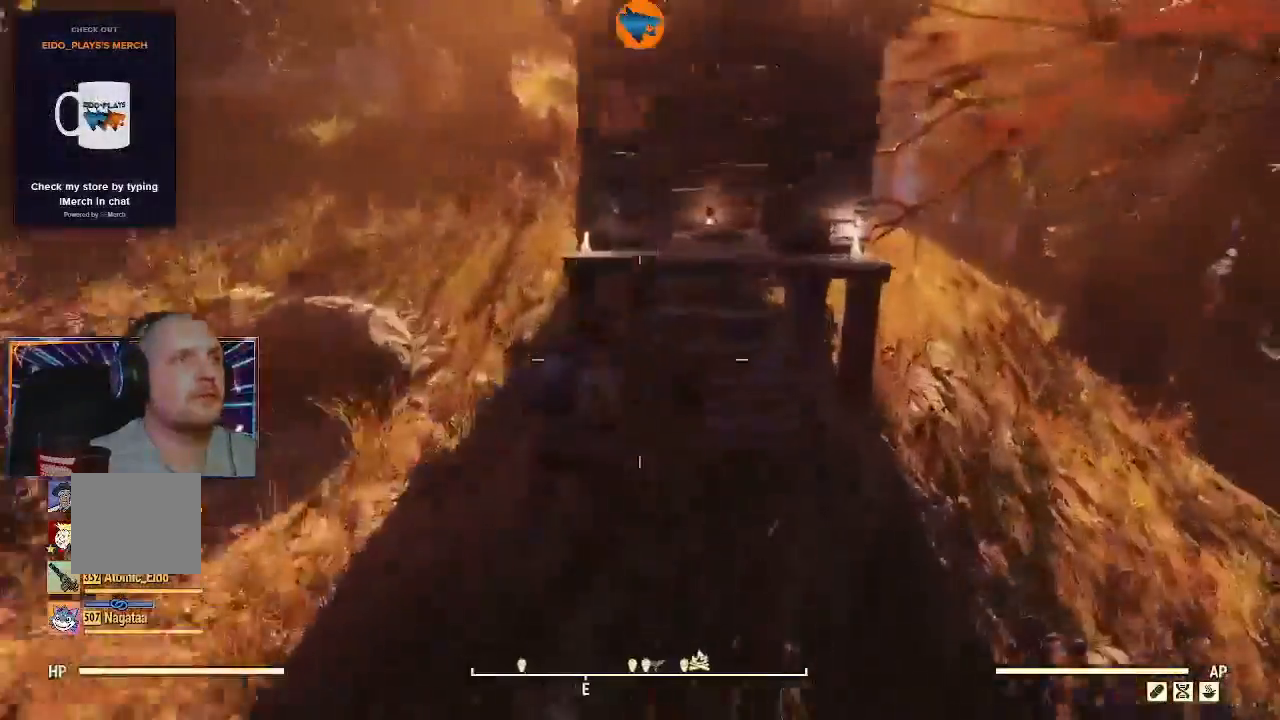
{"buttons": [], "left_stick": "up", "right_stick": "right", "events": []}
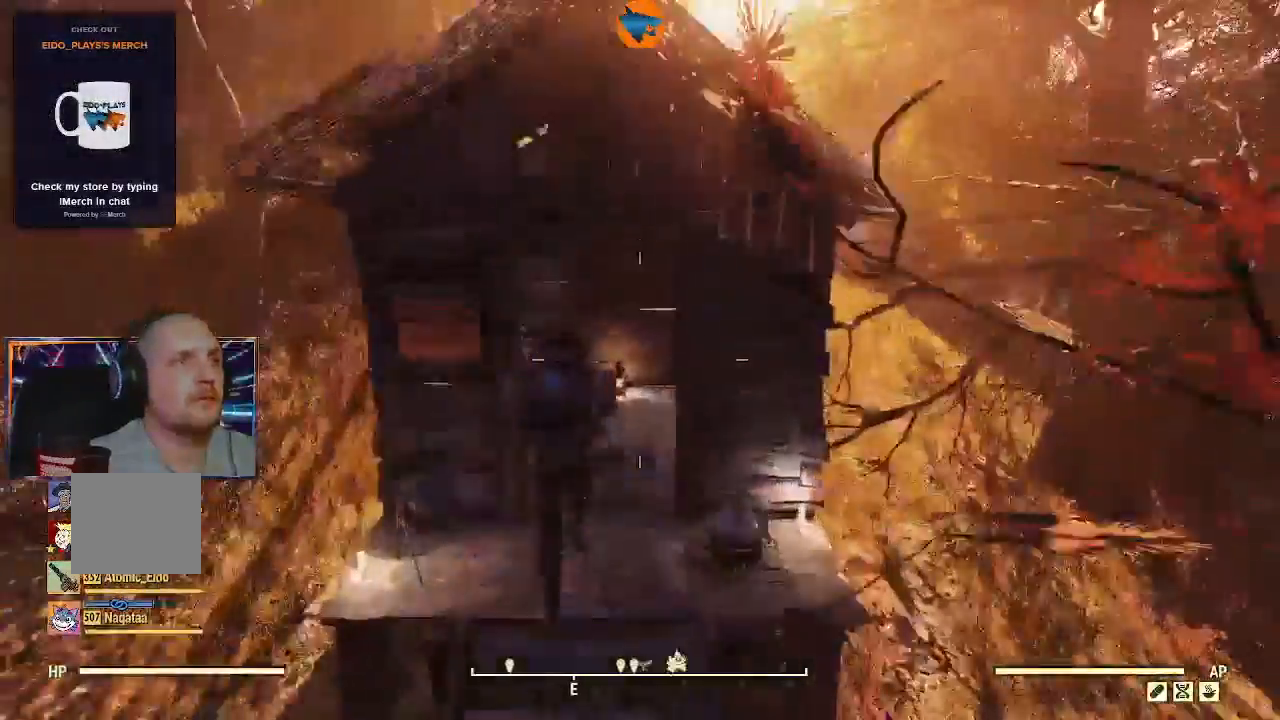
{"buttons": [], "left_stick": "center", "right_stick": "down-right"}
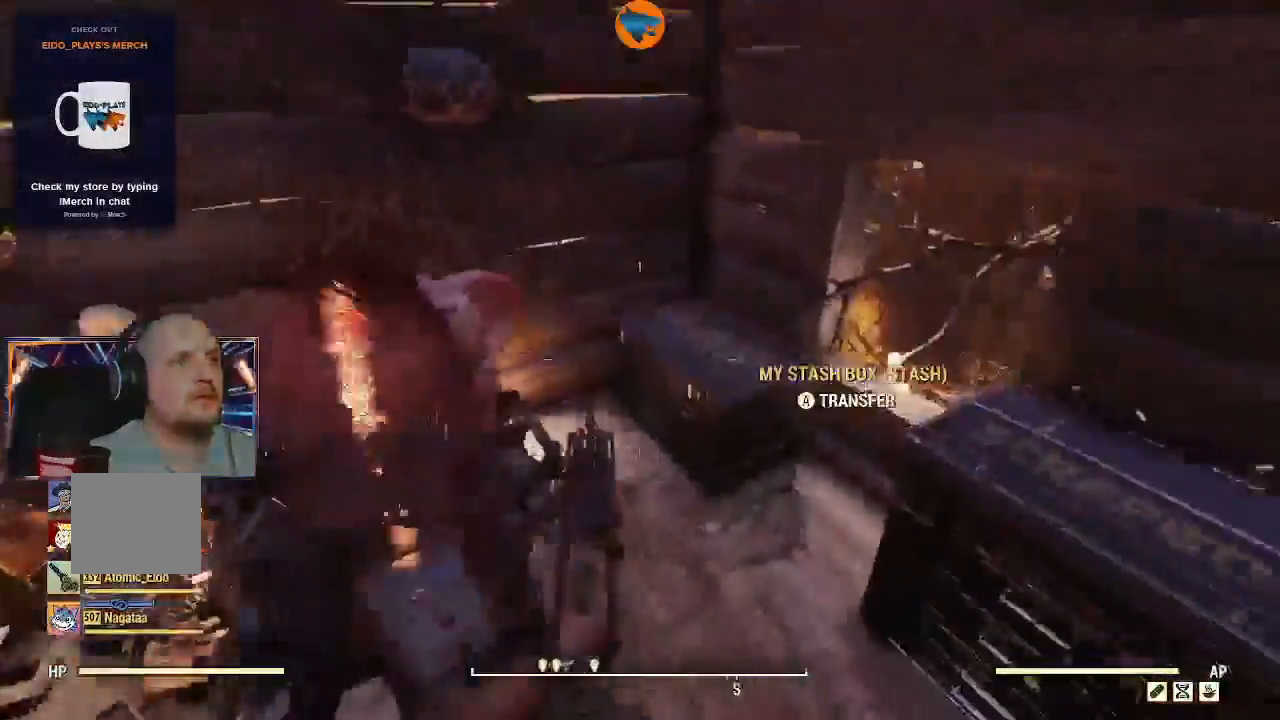
{"buttons": [], "left_stick": "center", "right_stick": "center", "events": [[433, "right_stick", "center"]]}
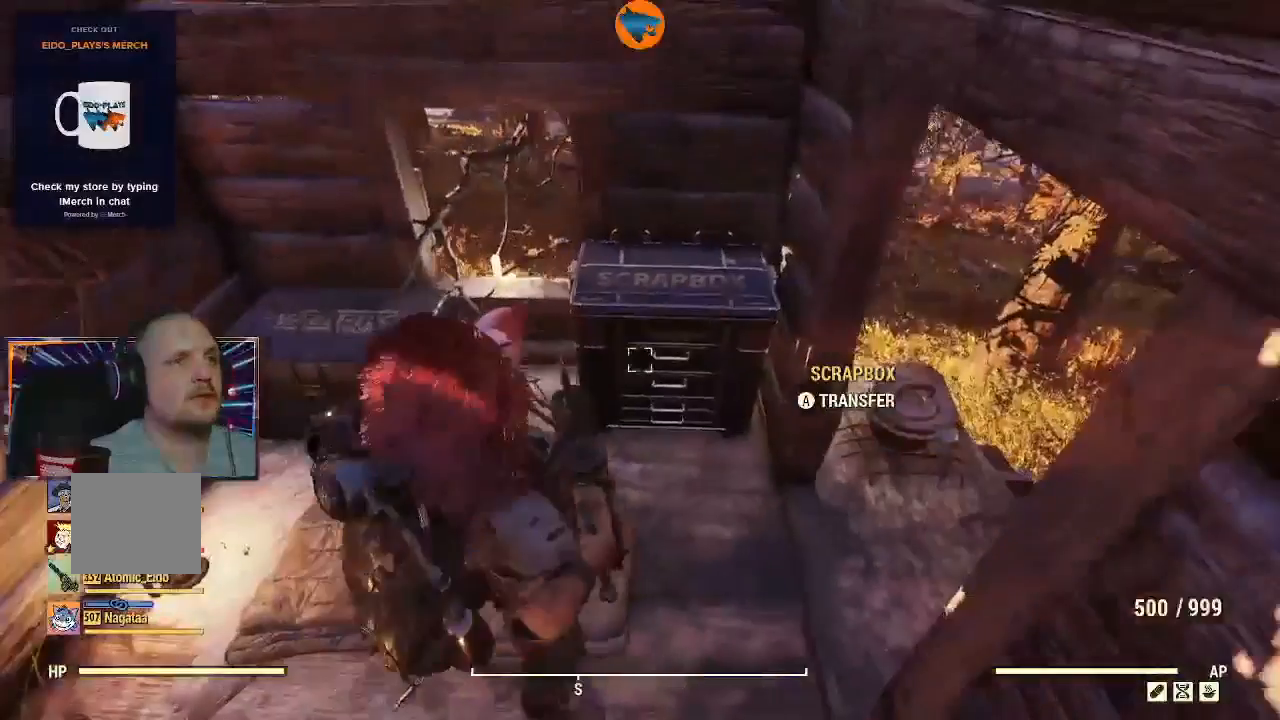
{"buttons": [], "left_stick": "down-left", "right_stick": "center", "events": [[100, "A", "down"], [100, "left_stick", "left"], [200, "A", "up"], [333, "left_stick", "down-left"]]}
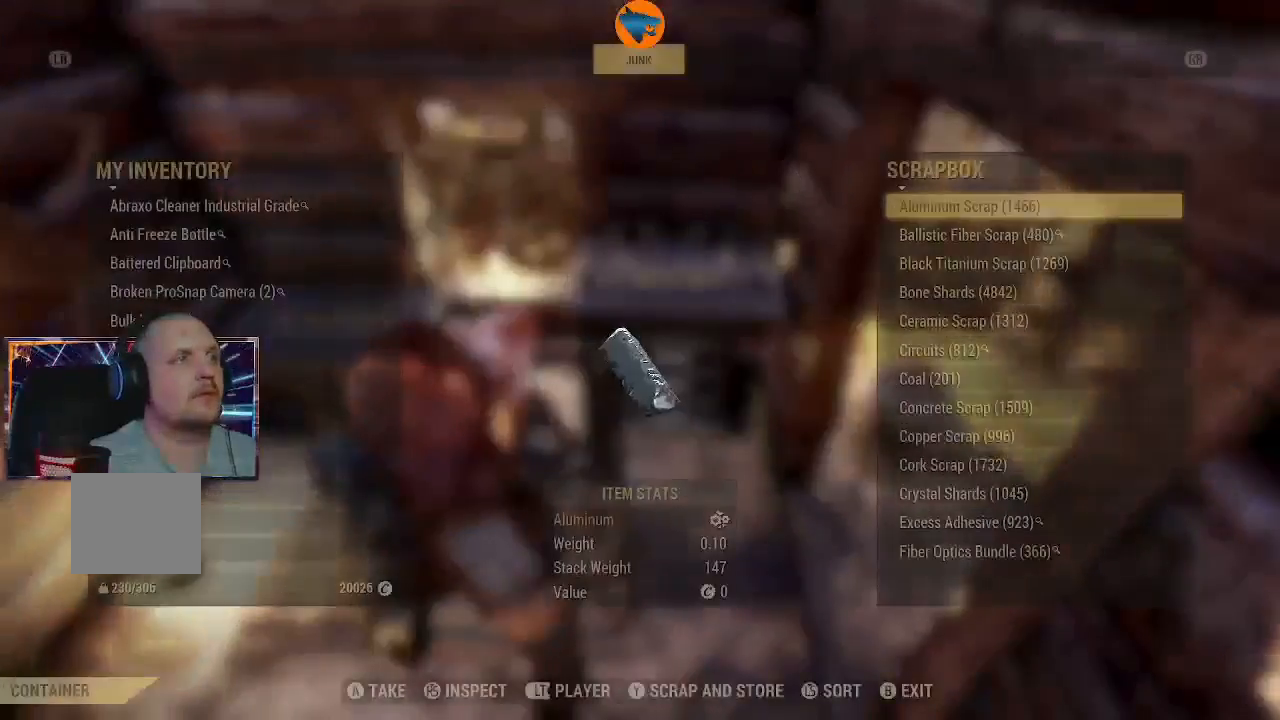
{"buttons": ["A"], "left_stick": "down-left", "right_stick": "center", "events": [[133, "Y", "down"], [233, "Y", "up"], [467, "A", "down"]]}
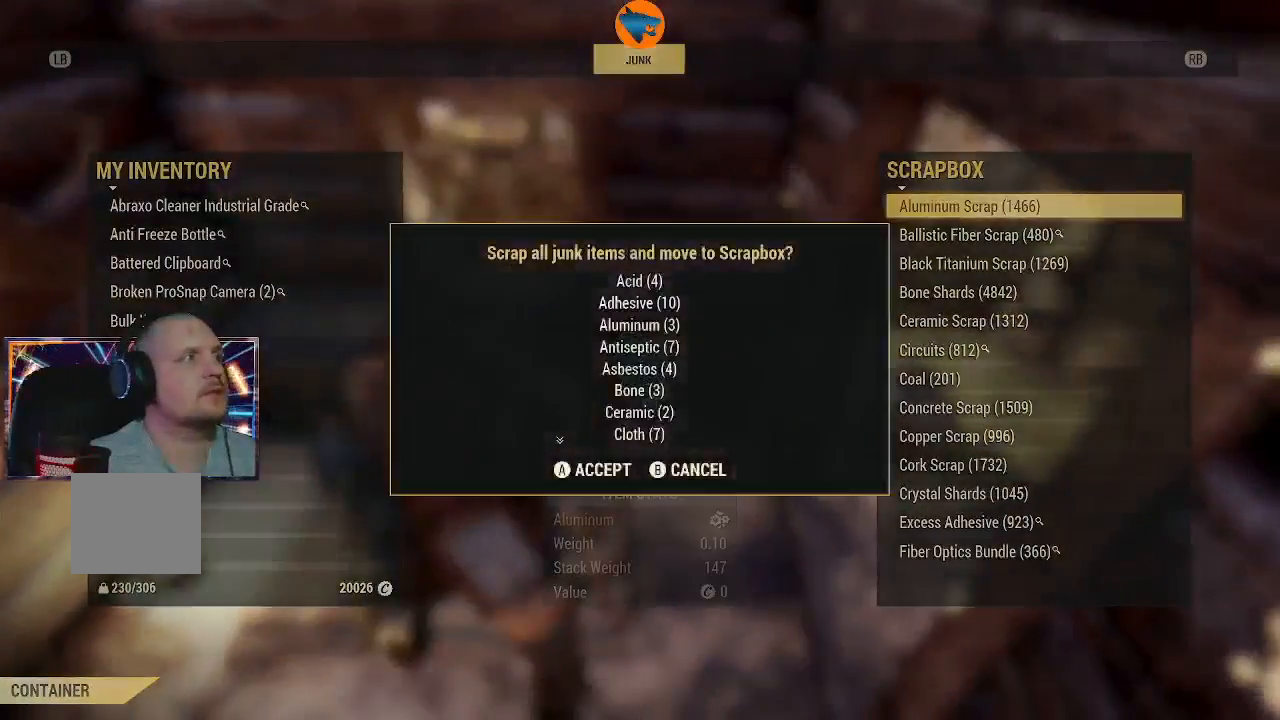
{"buttons": [], "left_stick": "center", "right_stick": "center", "events": [[33, "A", "up"], [400, "left_stick", "center"]]}
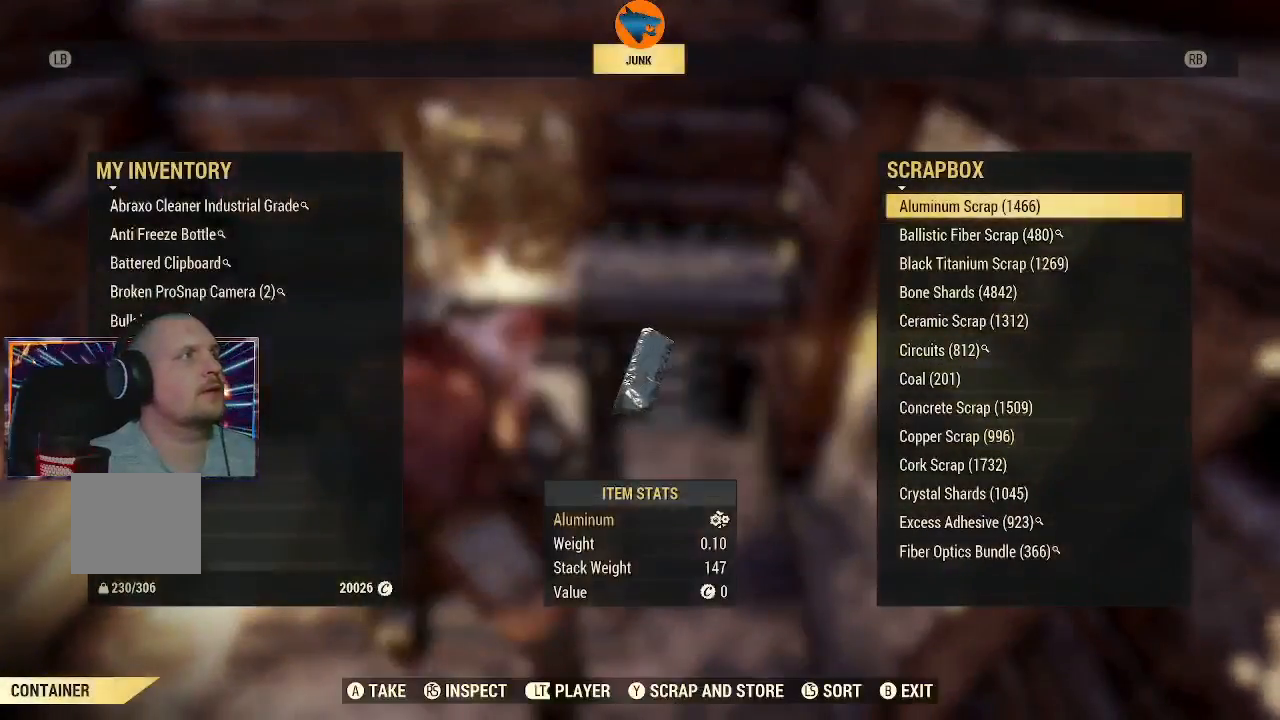
{"buttons": [], "left_stick": "center", "right_stick": "center", "events": []}
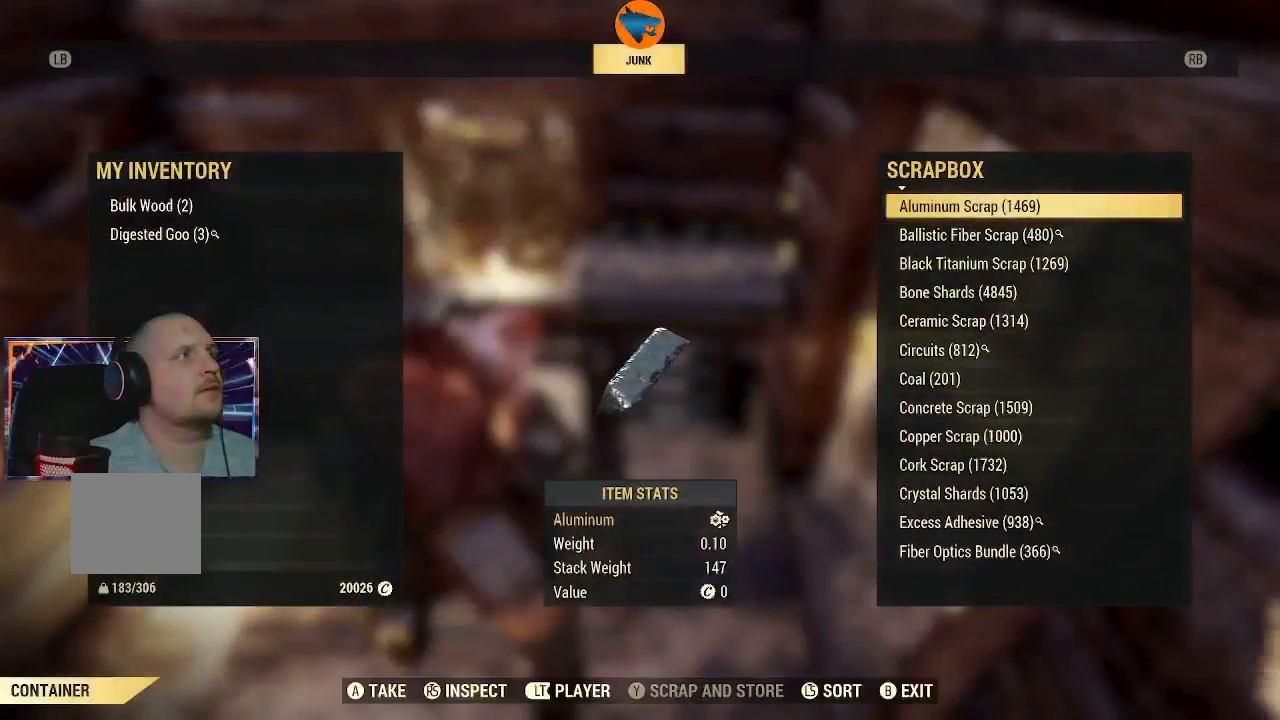
{"buttons": ["A"], "left_stick": "center", "right_stick": "center", "events": [[333, "A", "down"], [400, "A", "up"], [500, "A", "down"]]}
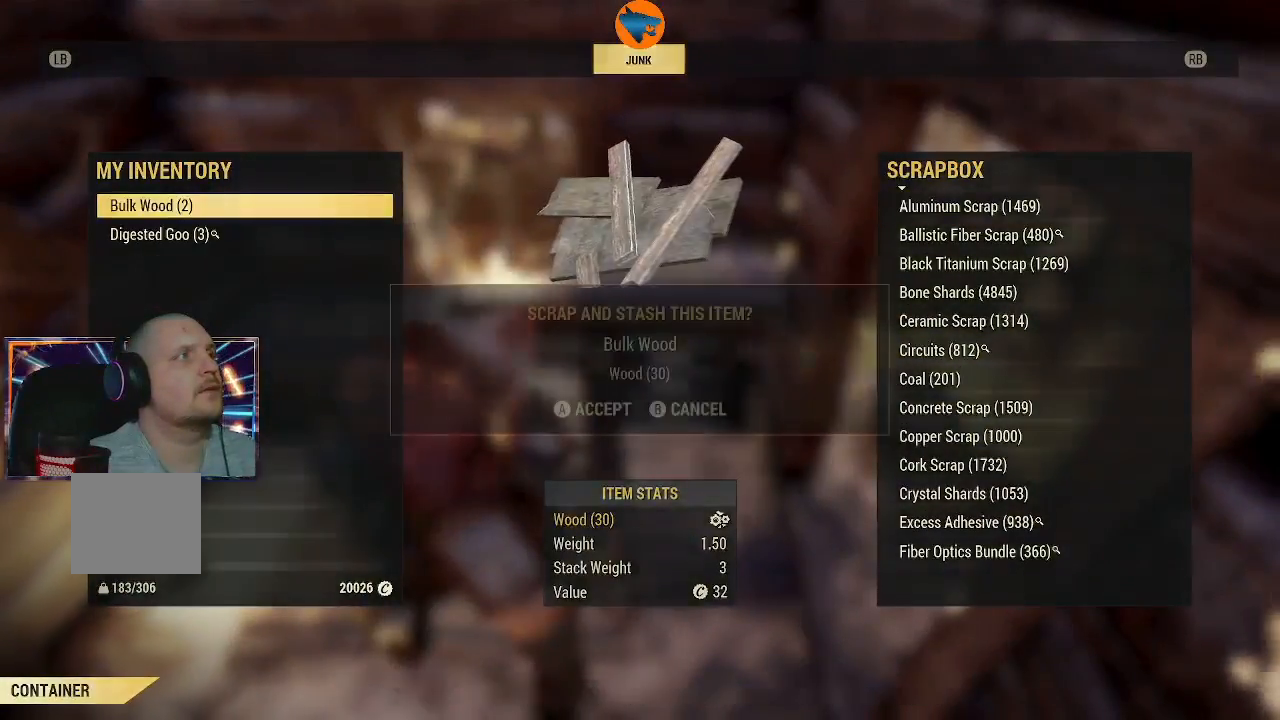
{"buttons": [], "left_stick": "center", "right_stick": "center", "events": [[100, "A", "up"], [367, "A", "down"], [467, "A", "up"]]}
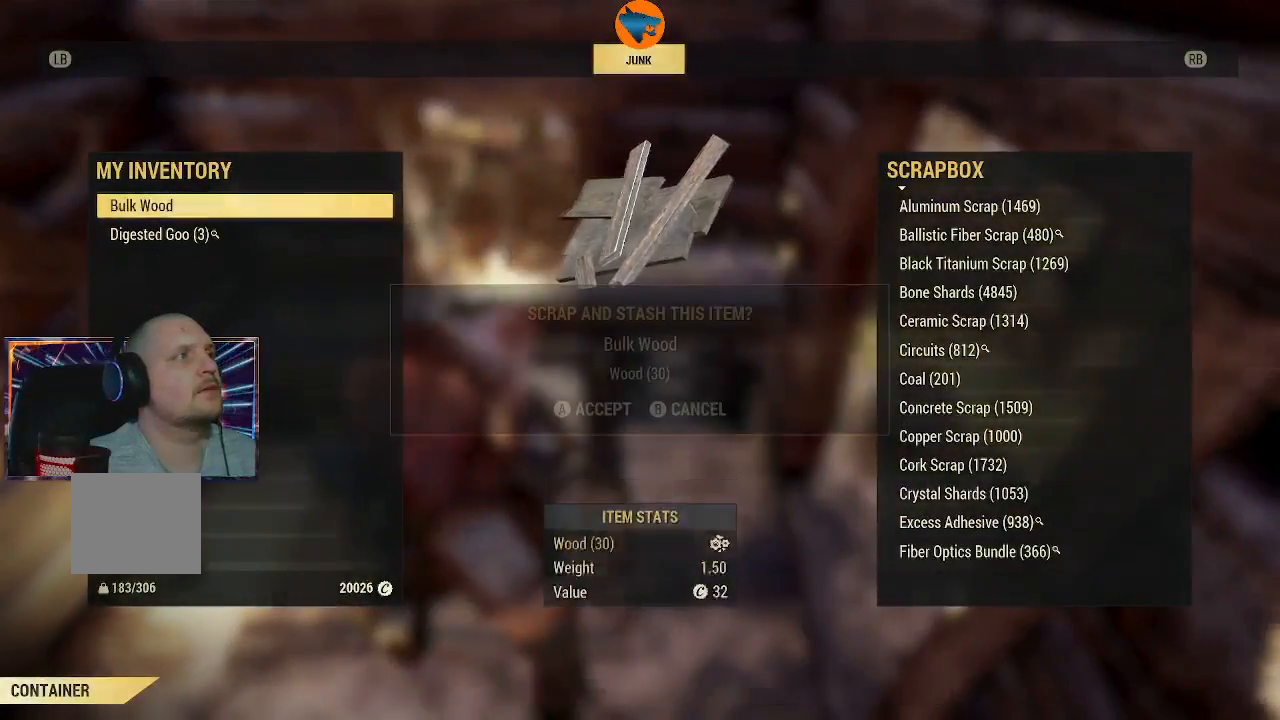
{"buttons": [], "left_stick": "center", "right_stick": "center", "events": [[33, "A", "down"], [133, "A", "up"]]}
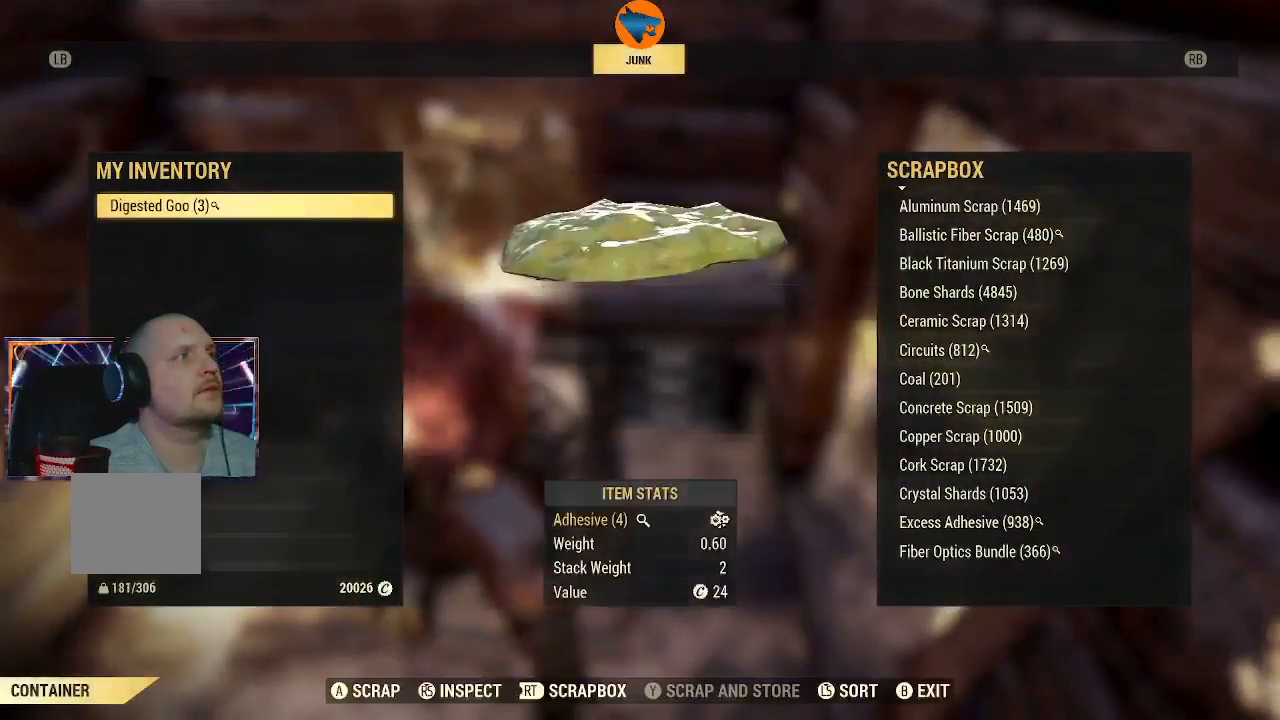
{"buttons": ["A"], "left_stick": "center", "right_stick": "center", "events": [[67, "A", "down"], [133, "A", "up"], [233, "A", "down"], [300, "A", "up"], [467, "A", "down"]]}
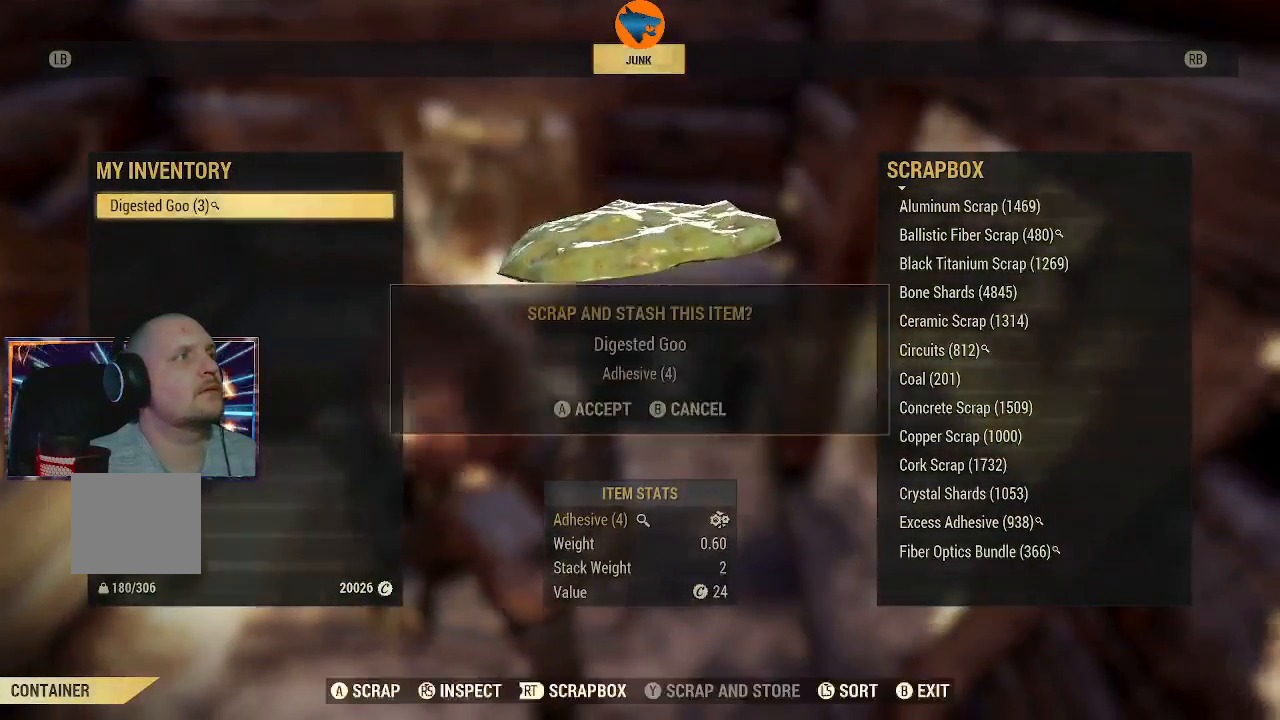
{"buttons": ["A"], "left_stick": "center", "right_stick": "center", "events": [[33, "A", "up"], [133, "A", "down"], [233, "A", "up"], [300, "A", "down"], [400, "A", "up"], [500, "A", "down"]]}
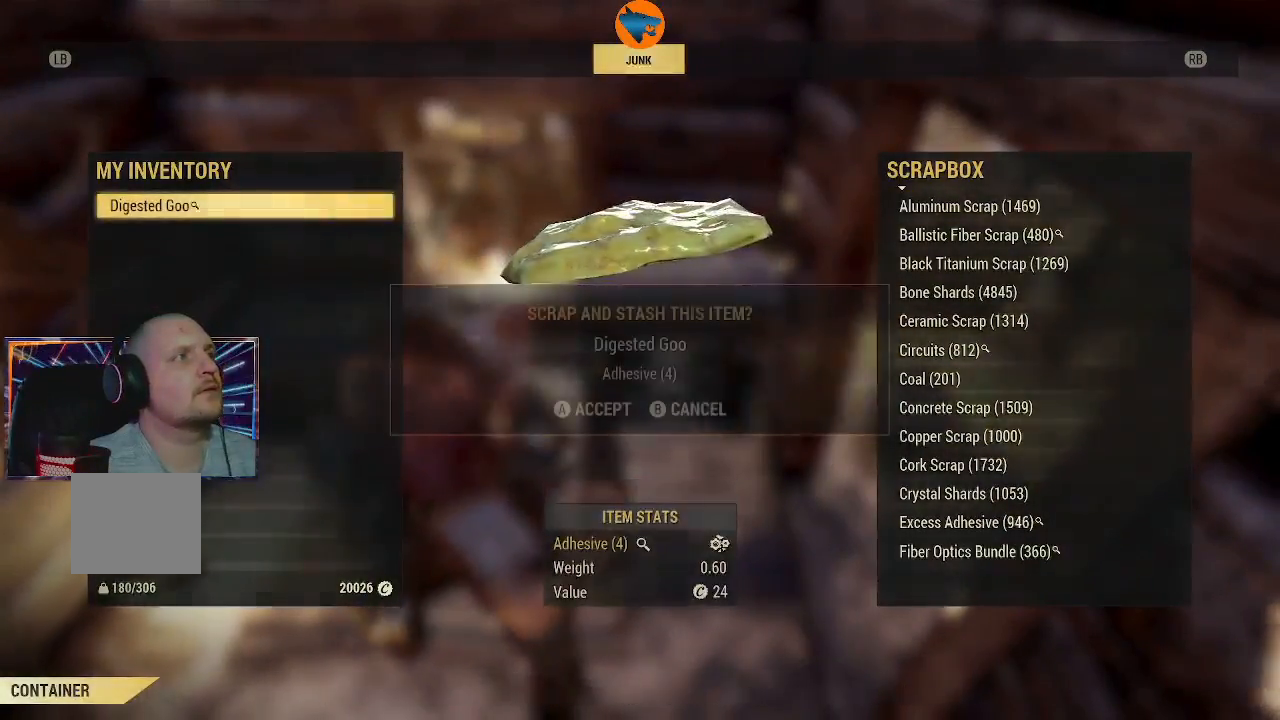
{"buttons": [], "left_stick": "center", "right_stick": "center", "events": [[67, "A", "up"], [167, "A", "down"], [233, "A", "up"]]}
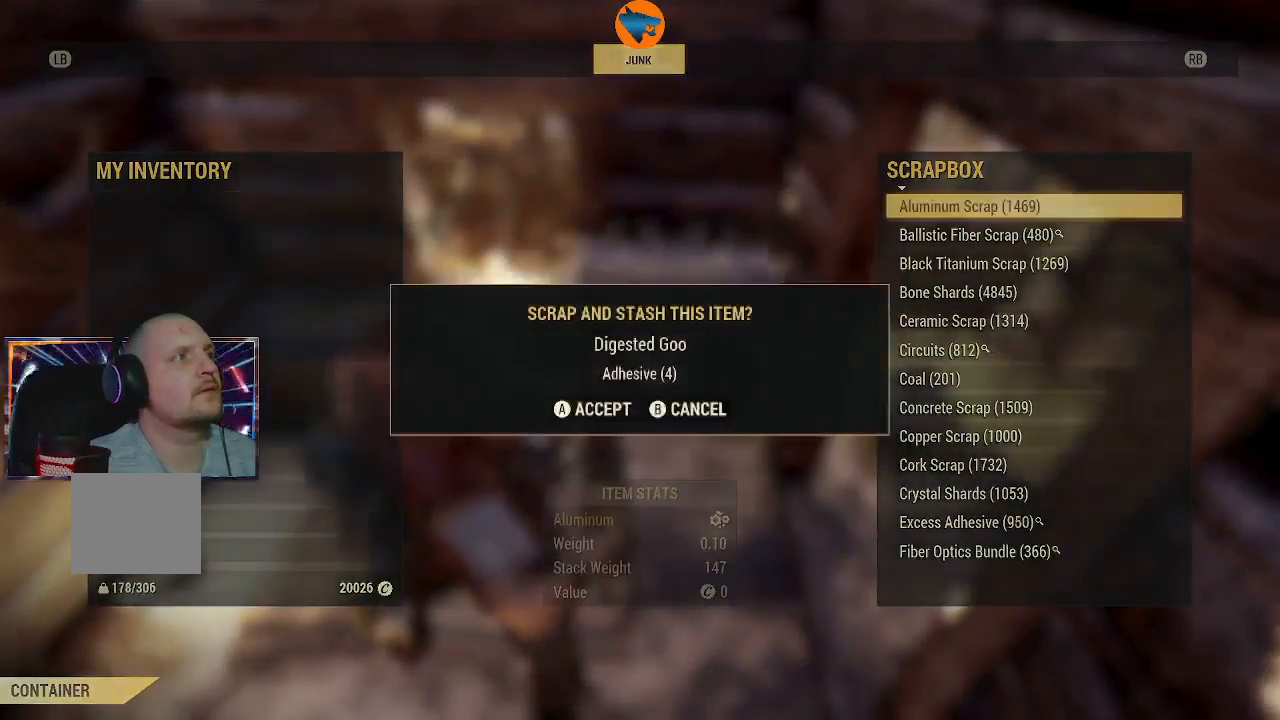
{"buttons": [], "left_stick": "center", "right_stick": "center", "events": [[67, "B", "down"], [167, "B", "up"]]}
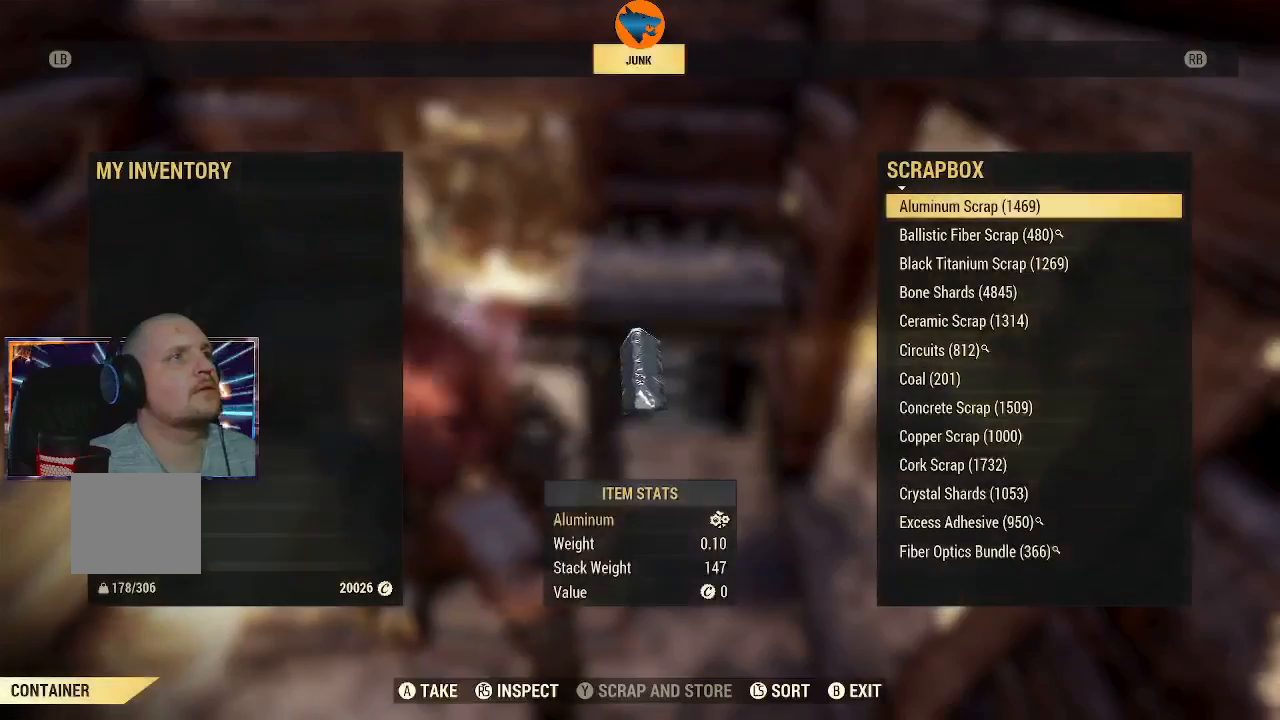
{"buttons": ["B"], "left_stick": "center", "right_stick": "center", "events": [[433, "B", "down"]]}
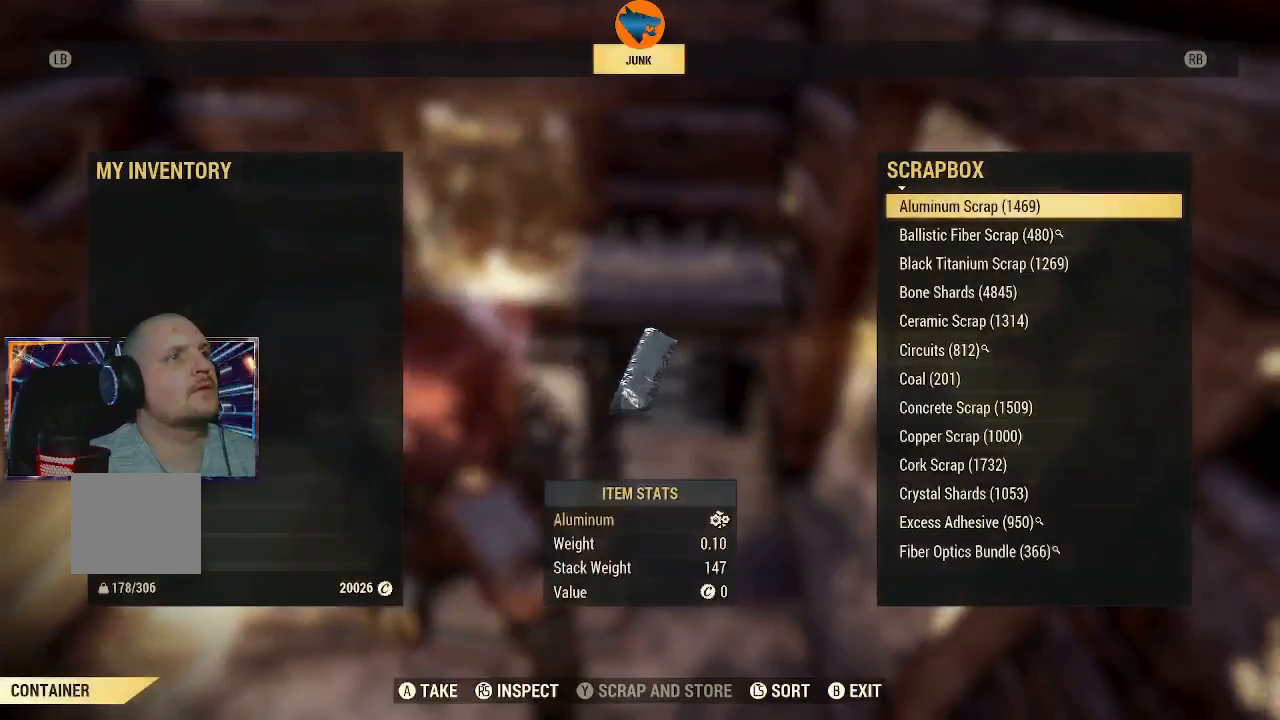
{"buttons": [], "left_stick": "up-left", "right_stick": "down-left", "events": [[33, "B", "up"], [267, "right_stick", "down-left"], [500, "left_stick", "up-left"]]}
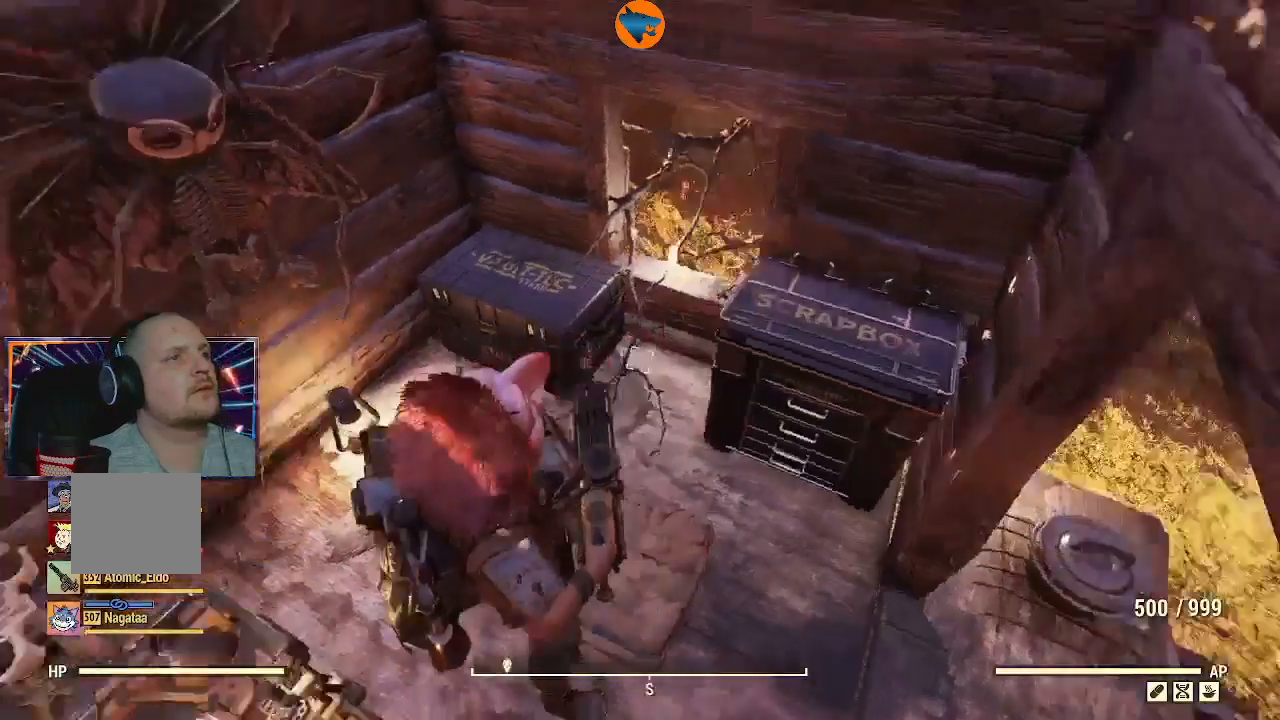
{"buttons": [], "left_stick": "center", "right_stick": "center", "events": [[100, "right_stick", "center"], [200, "left_stick", "center"], [367, "A", "down"], [433, "A", "up"]]}
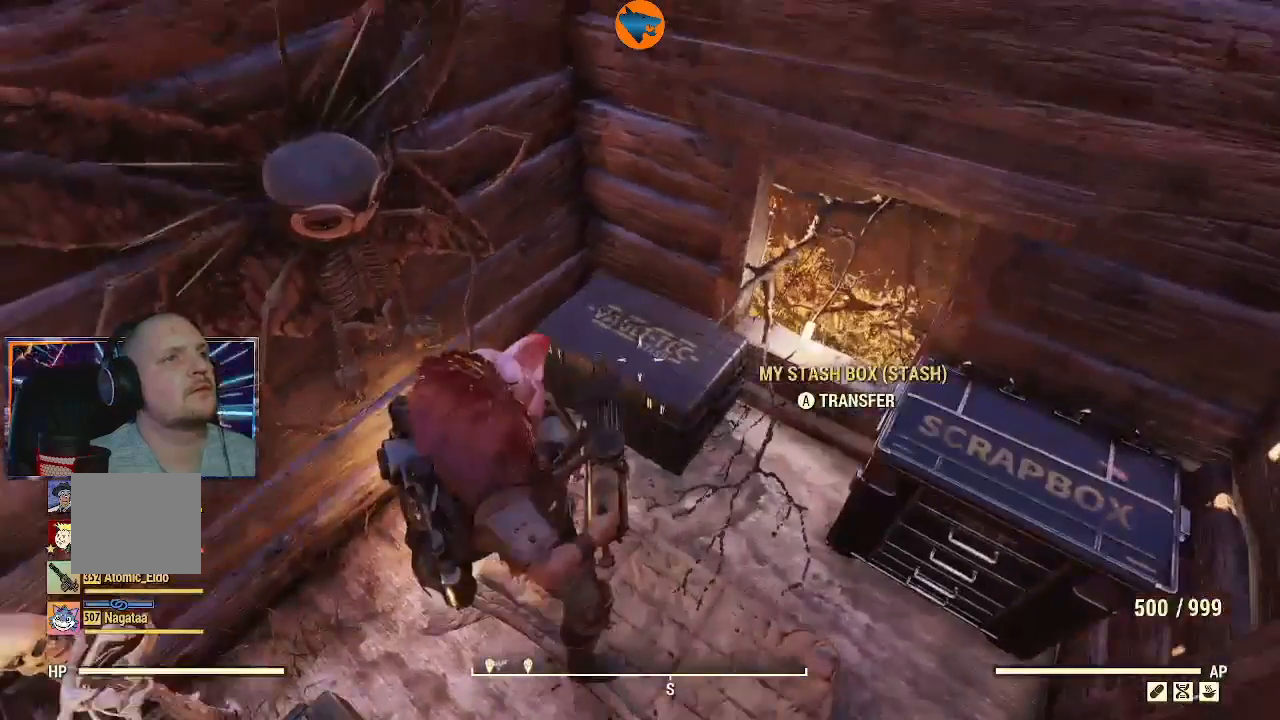
{"buttons": [], "left_stick": "center", "right_stick": "center", "events": []}
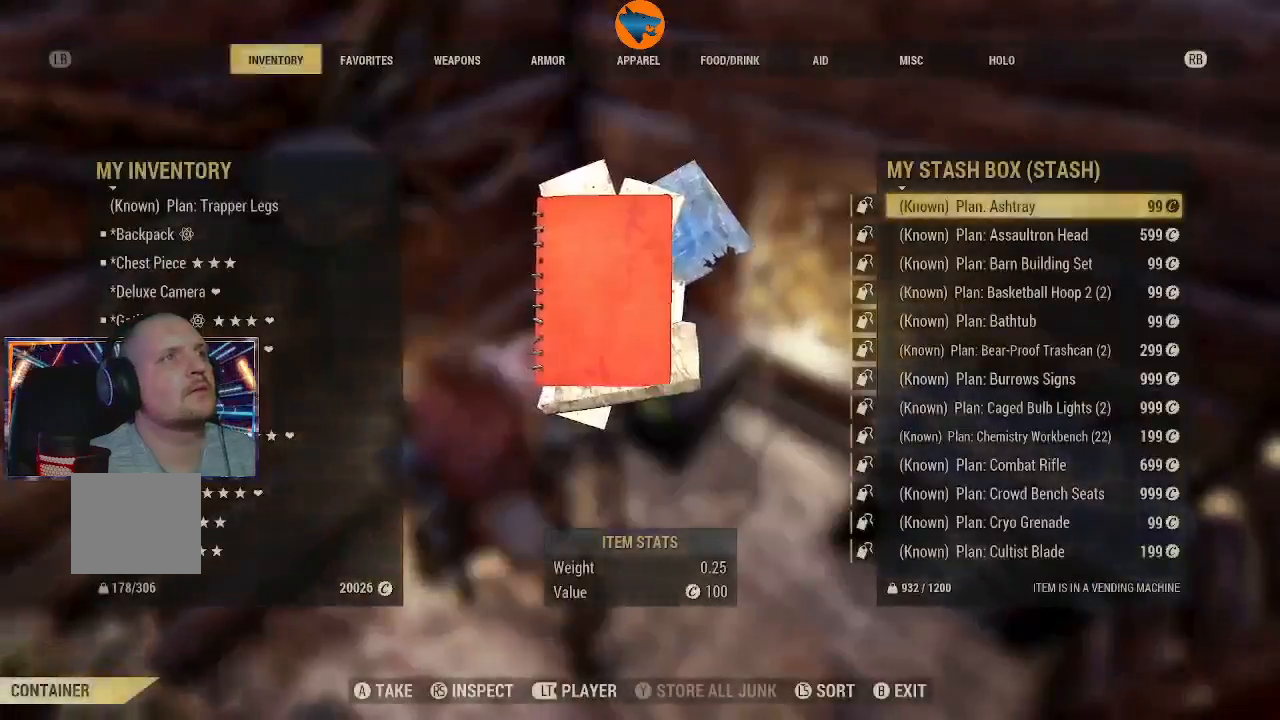
{"buttons": [], "left_stick": "center", "right_stick": "left", "events": [[200, "B", "down"], [267, "B", "up"], [467, "right_stick", "left"]]}
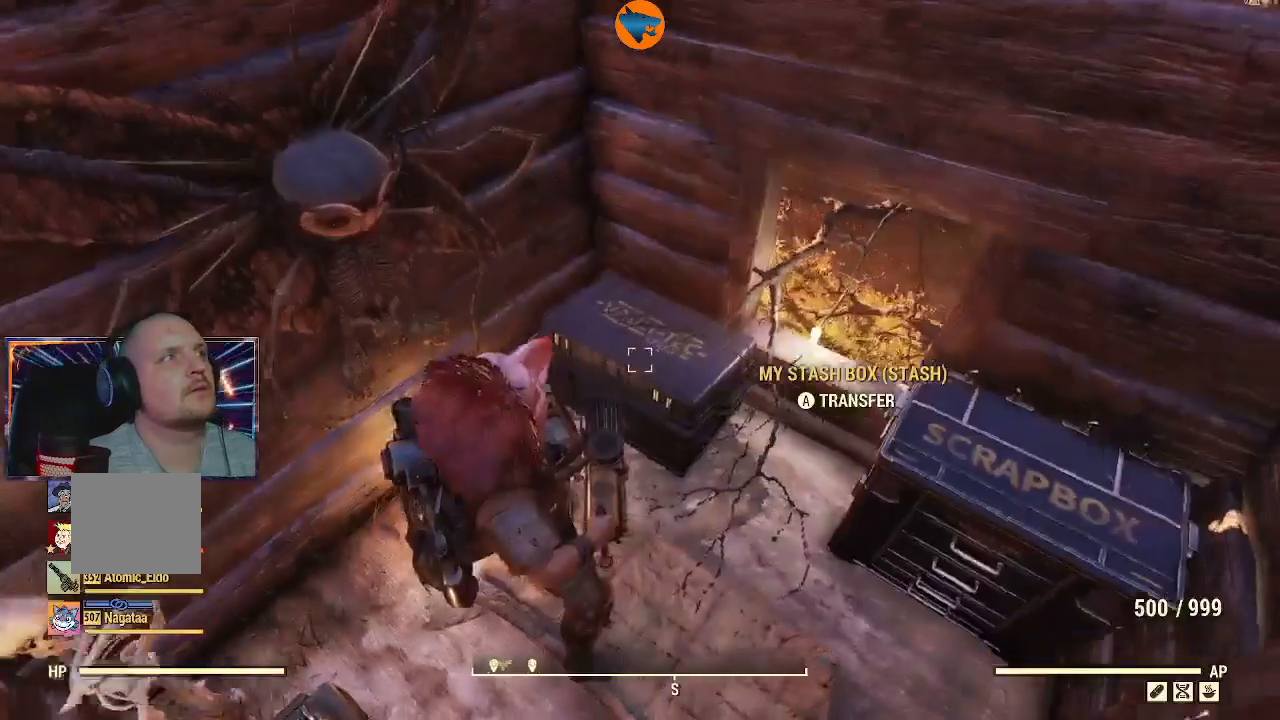
{"buttons": [], "left_stick": "down-left", "right_stick": "left", "events": [[333, "left_stick", "down-left"]]}
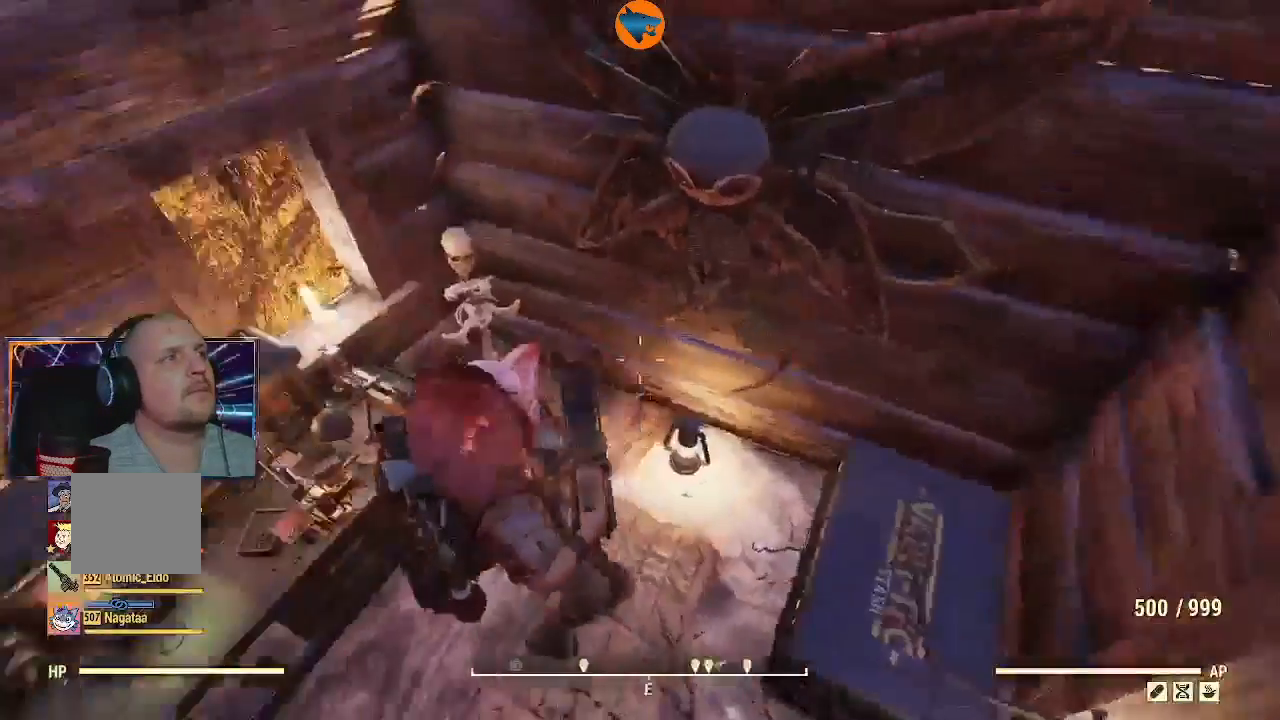
{"buttons": [], "left_stick": "down-left", "right_stick": "center", "events": [[467, "right_stick", "center"]]}
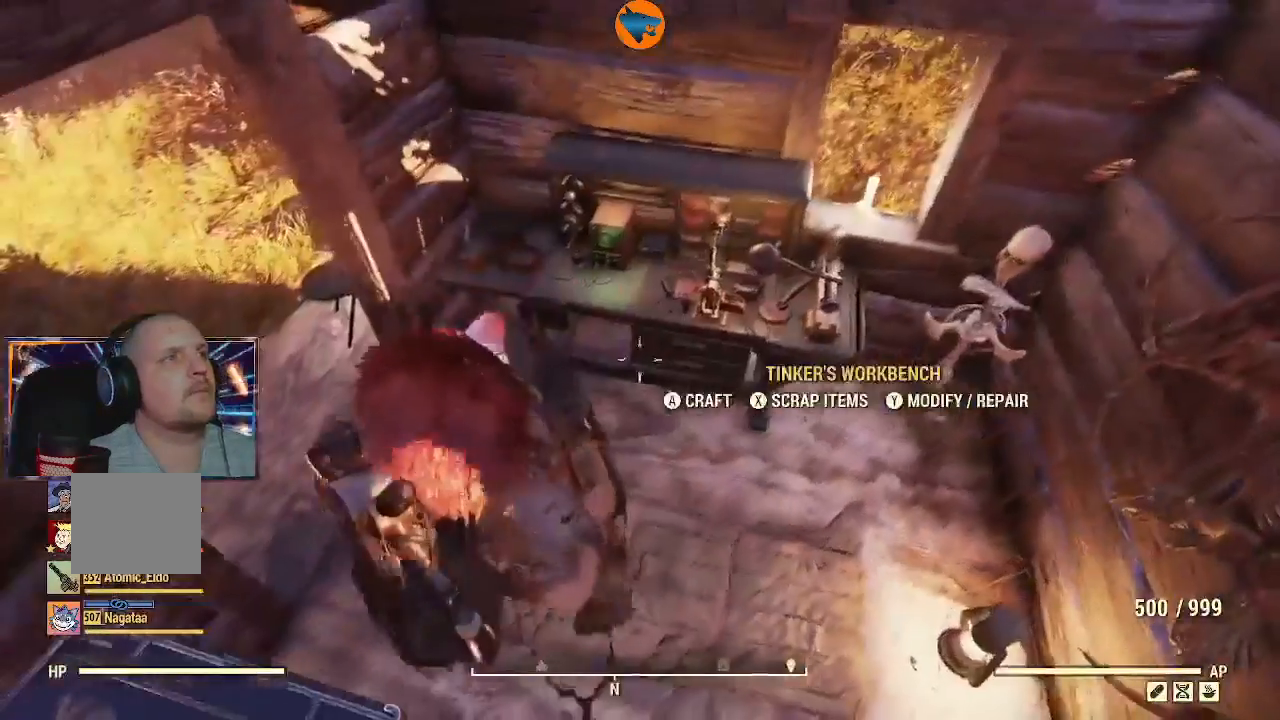
{"buttons": [], "left_stick": "center", "right_stick": "center", "events": [[167, "left_stick", "center"], [267, "left_stick", "up"], [367, "X", "down"], [467, "left_stick", "center"], [500, "X", "up"]]}